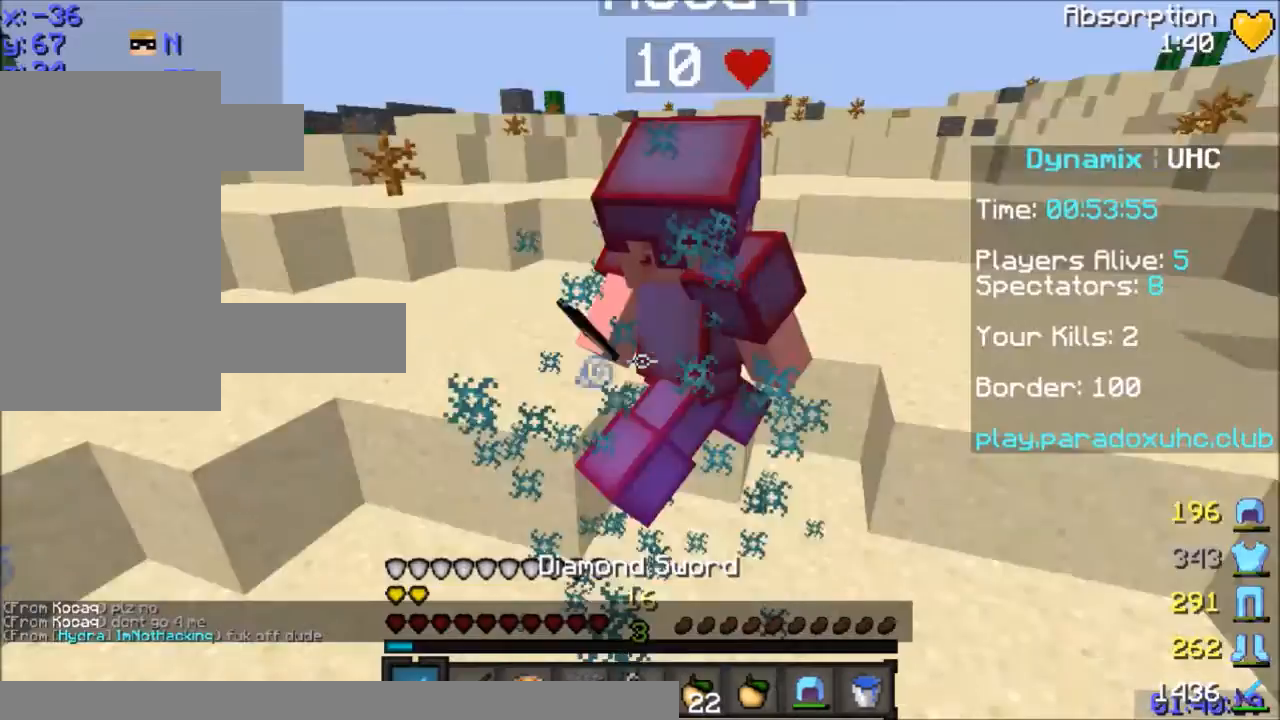
Gameplay with keyboard and mouse; each line is a JSON object with the keys and mouse buttons held at the frame after it. "events" lists presses ("down") and releases ("up") of "a", "d", "s", "space", "w", "mouse_left" and "mouse_right" between this image and that frame as [ms after this image, input, new state], when the widget could be followed in between. "mouse_left", "mouse_right" = the "left", "right" buttons of the "mouse" list. No other keys are recorded. Fast repeated clicks can show as one long hold. Mouse movement is not recorded.
{"keys": ["space", "w"], "mouse": [], "events": [[33, "space", "up"], [67, "mouse_left", "up"], [133, "mouse_left", "down"], [167, "mouse_left", "up"], [367, "space", "down"]]}
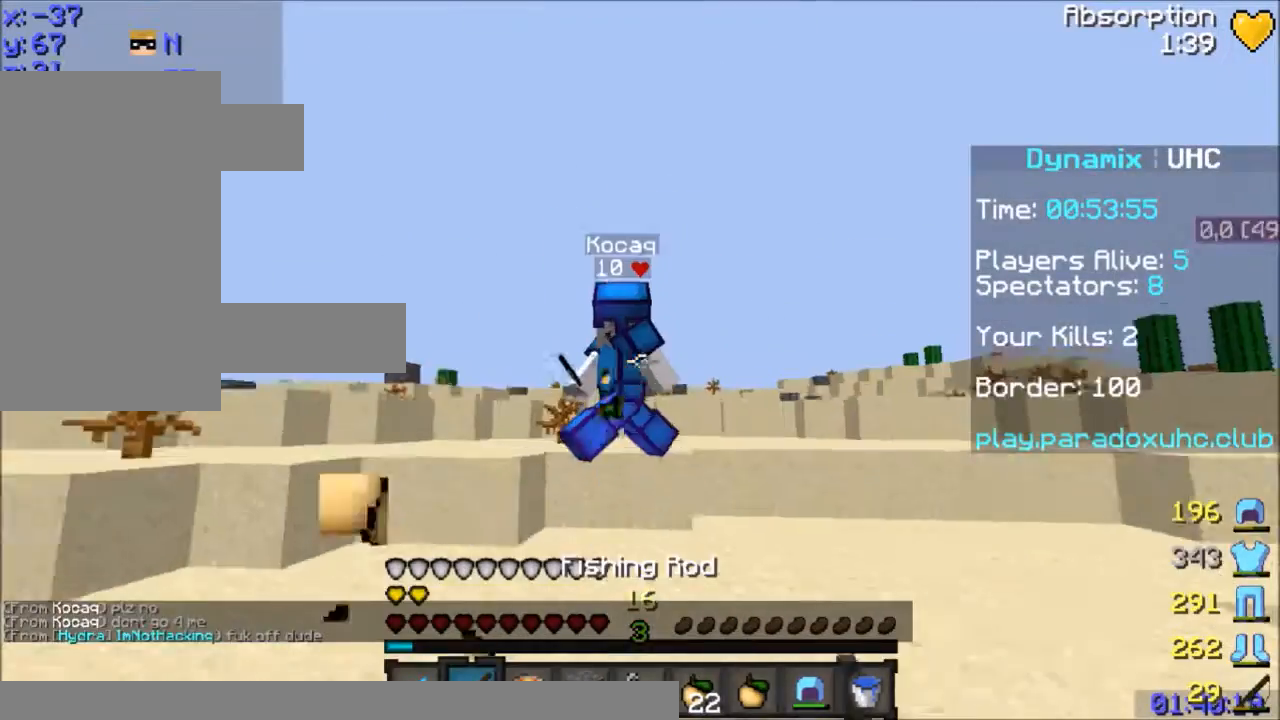
{"keys": ["space", "w"], "mouse": ["left"], "events": [[67, "mouse_right", "down"], [67, "space", "up"], [167, "mouse_right", "up"], [201, "mouse_left", "down"], [267, "mouse_left", "up"], [334, "mouse_left", "down"], [367, "mouse_left", "up"], [367, "space", "down"], [434, "mouse_left", "down"]]}
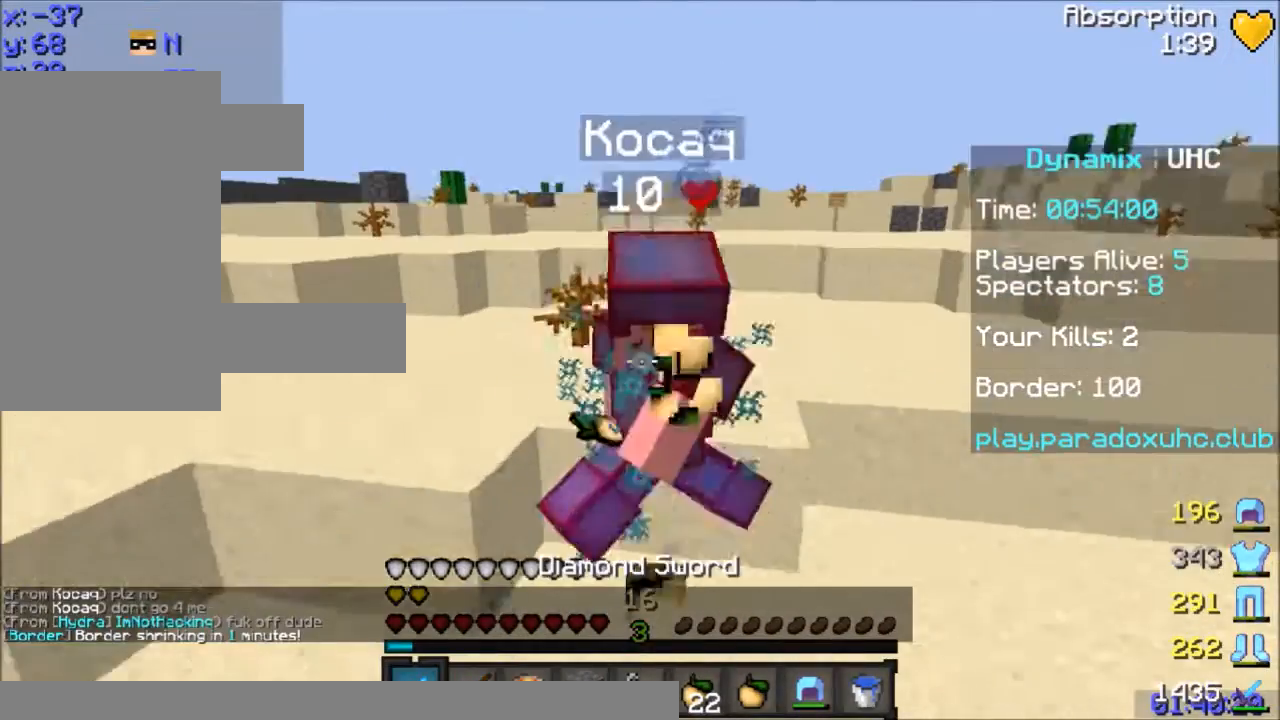
{"keys": ["w"], "mouse": [], "events": [[33, "space", "up"], [300, "mouse_left", "up"], [367, "mouse_left", "down"], [400, "mouse_left", "up"], [467, "mouse_left", "down"], [500, "mouse_left", "up"]]}
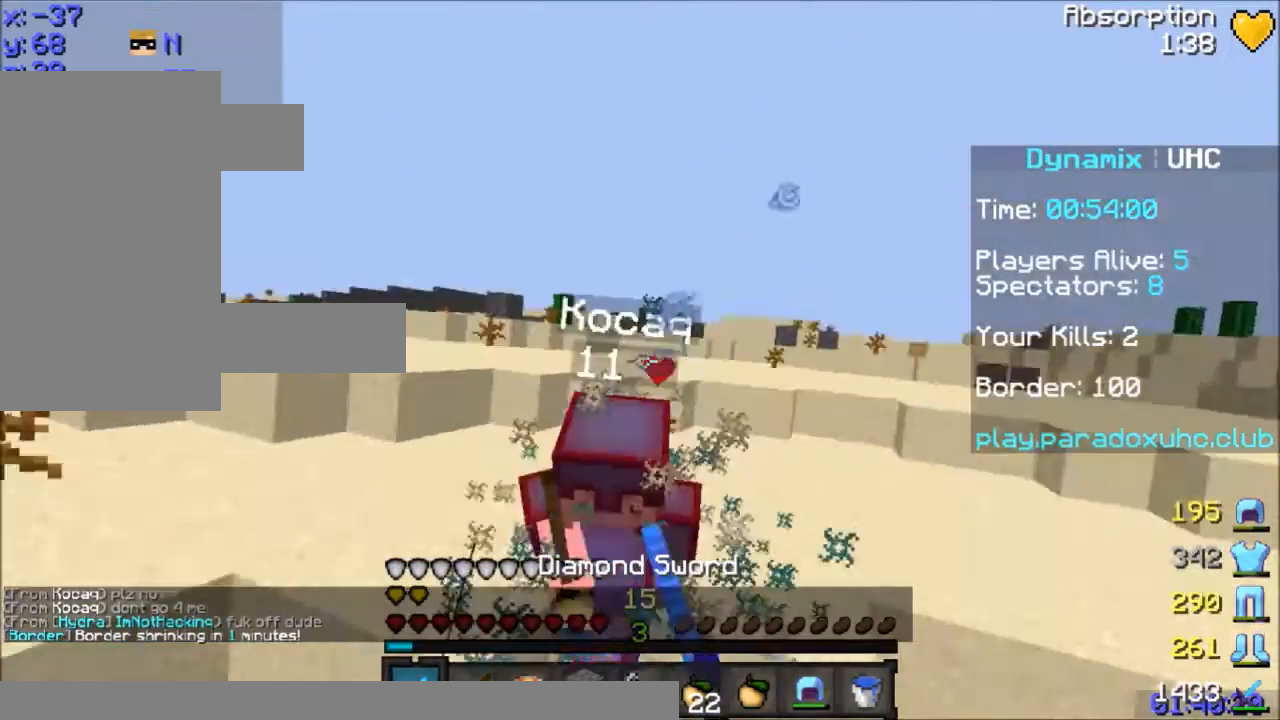
{"keys": ["w"], "mouse": ["left"], "events": [[134, "mouse_left", "down"], [167, "mouse_left", "up"], [234, "mouse_left", "down"], [267, "mouse_left", "up"], [334, "mouse_left", "down"], [434, "mouse_left", "up"], [501, "mouse_left", "down"]]}
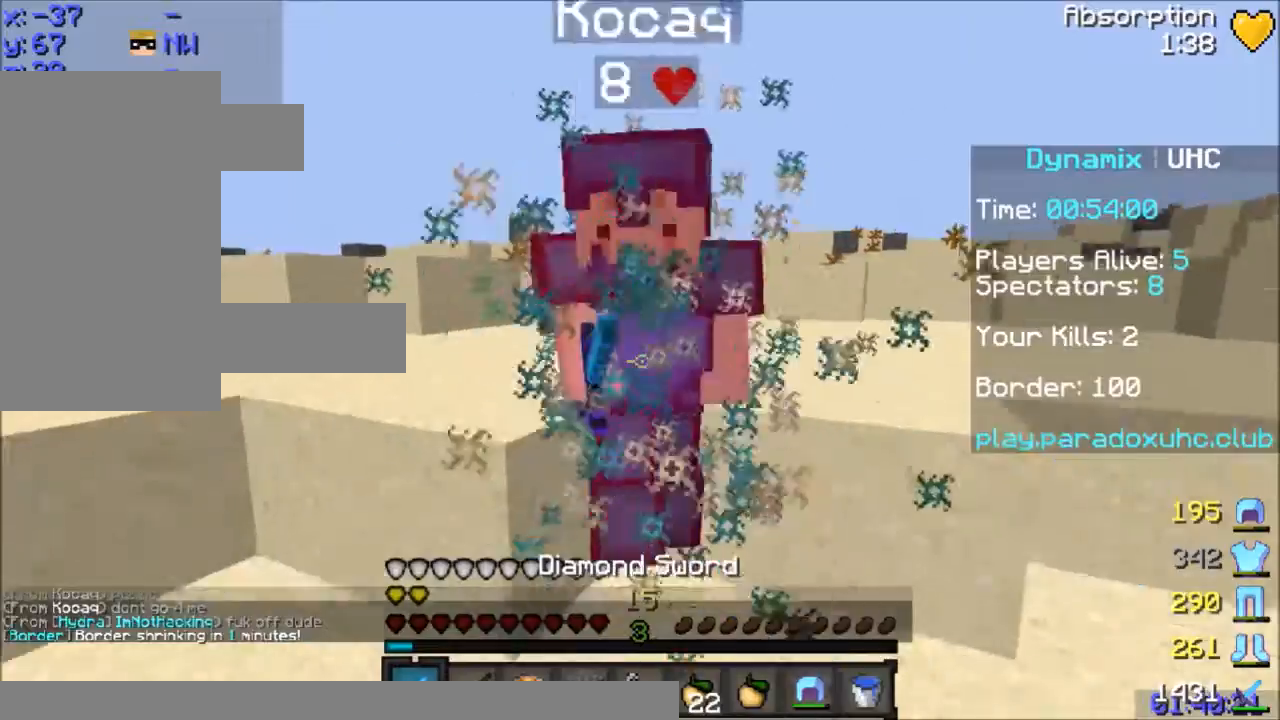
{"keys": ["w"], "mouse": ["left"], "events": [[33, "mouse_left", "up"], [200, "mouse_left", "down"], [434, "mouse_left", "up"], [467, "mouse_left", "down"]]}
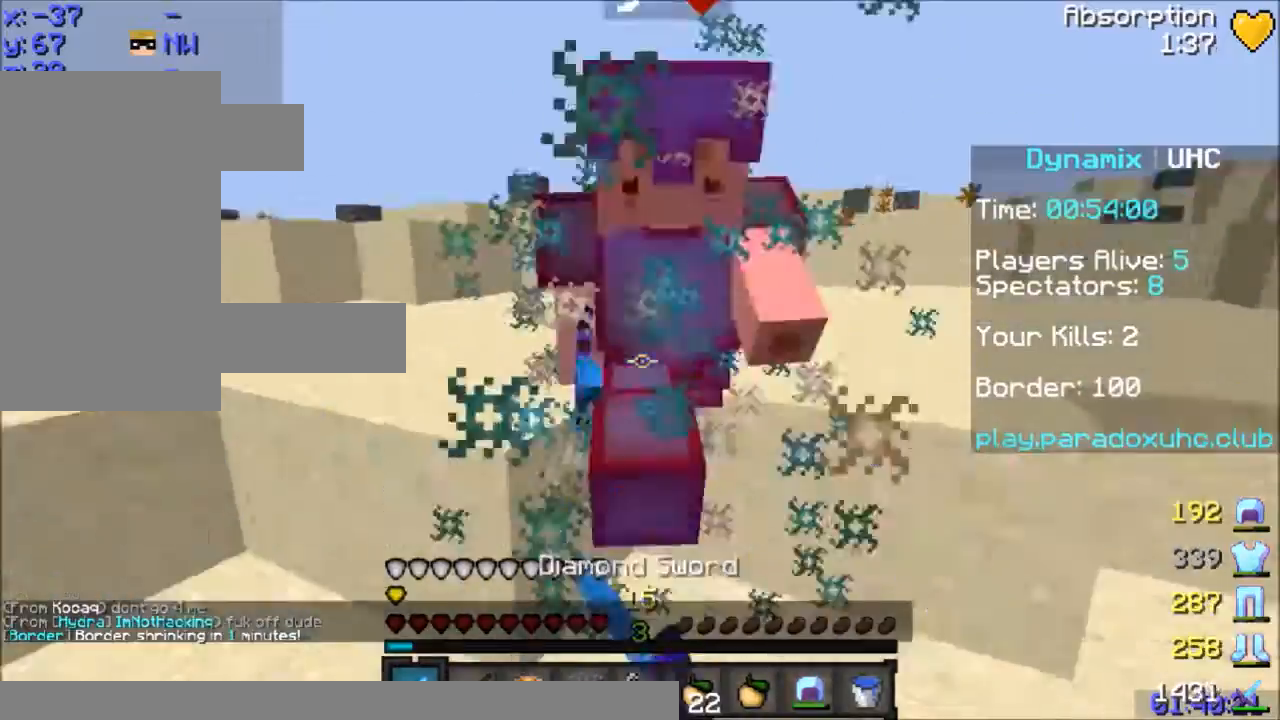
{"keys": ["w"], "mouse": [], "events": [[34, "mouse_left", "up"], [134, "mouse_left", "down"], [201, "mouse_left", "up"], [234, "mouse_left", "down"], [301, "mouse_left", "up"], [401, "mouse_left", "down"], [501, "mouse_left", "up"]]}
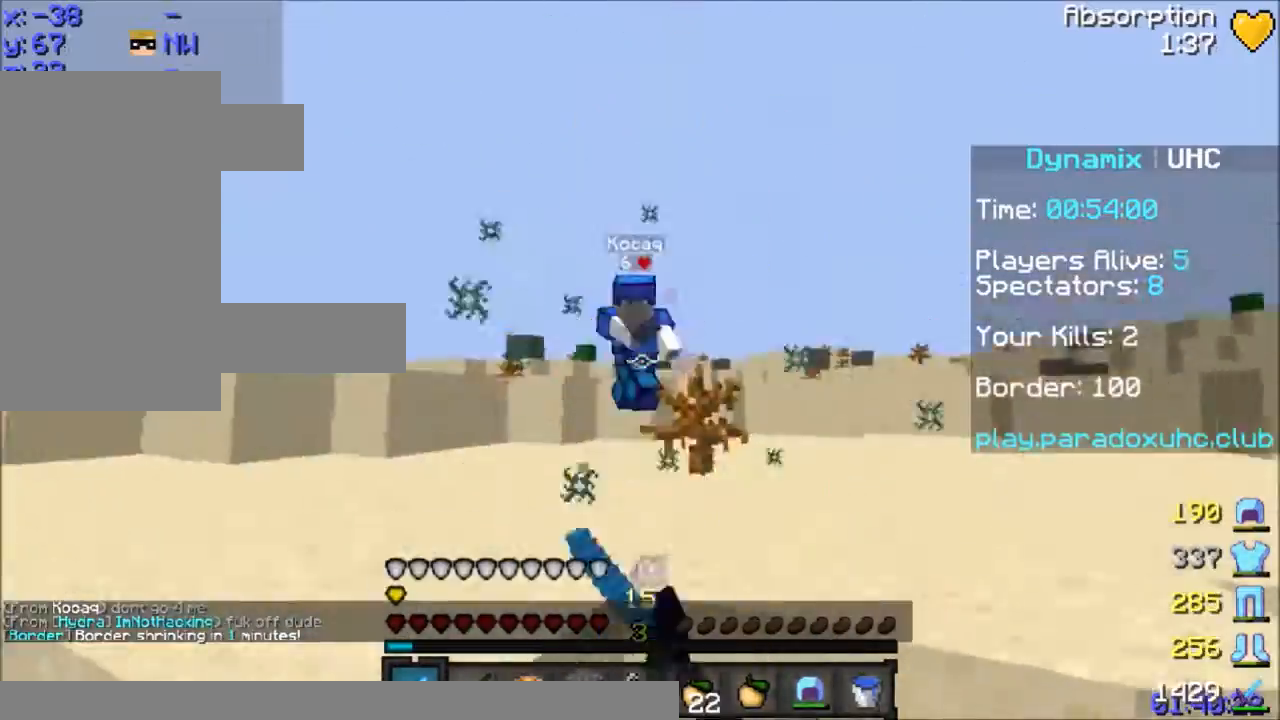
{"keys": ["d", "space", "w"], "mouse": [], "events": [[33, "space", "down"], [300, "space", "up"], [434, "space", "down"], [500, "d", "down"]]}
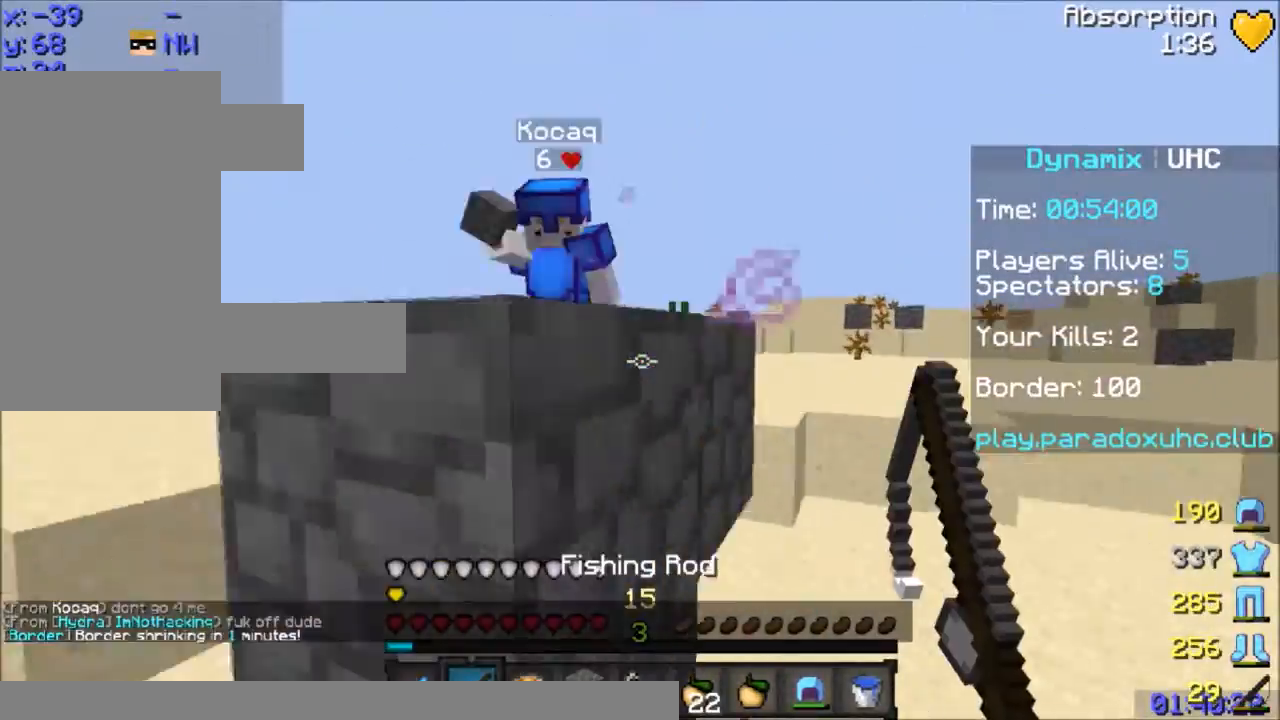
{"keys": ["d", "w"], "mouse": [], "events": [[234, "space", "up"]]}
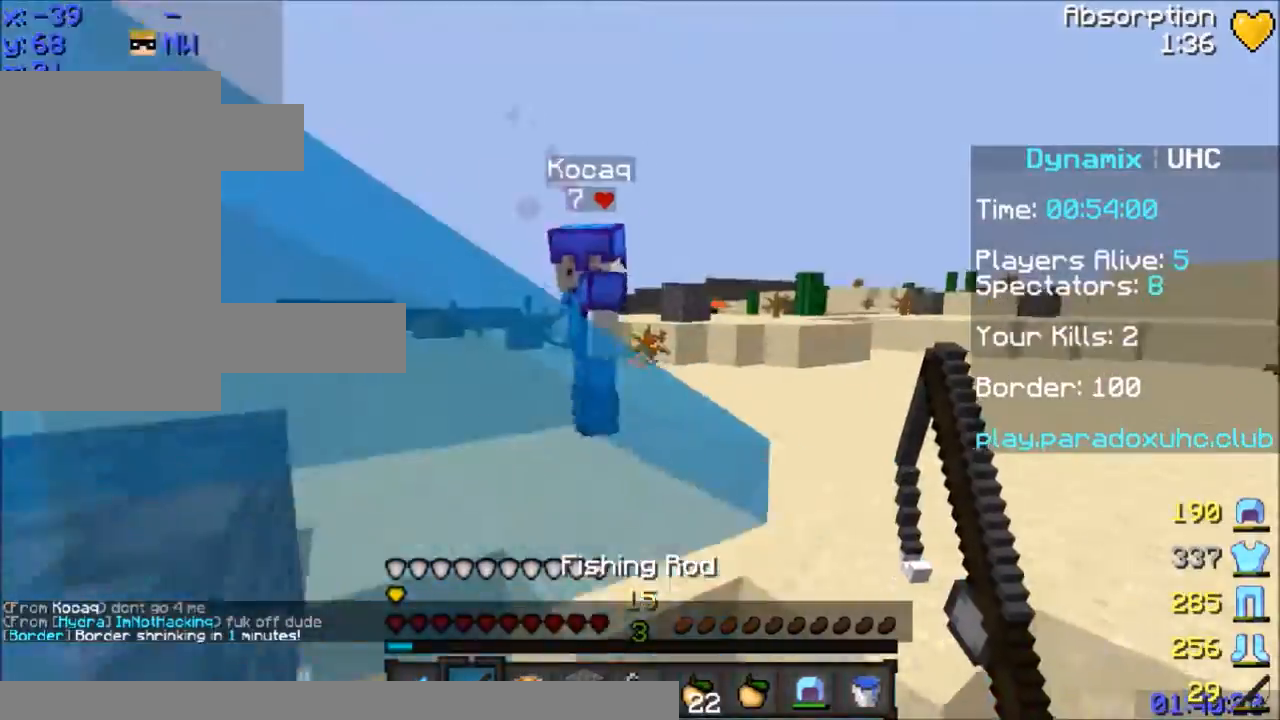
{"keys": ["space", "w"], "mouse": [], "events": [[33, "space", "down"], [434, "d", "up"]]}
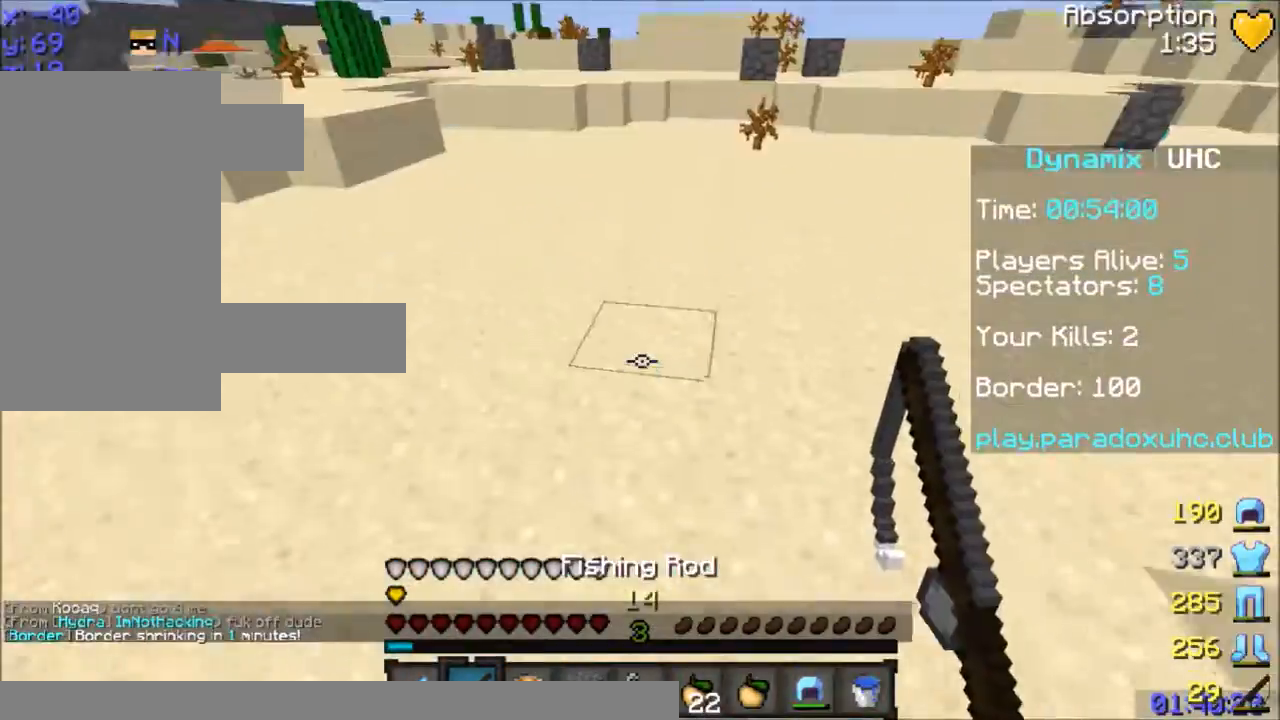
{"keys": ["w"], "mouse": [], "events": [[334, "d", "down"], [334, "mouse_left", "down"], [334, "space", "up"], [367, "mouse_left", "up"], [434, "mouse_left", "down"], [467, "d", "up"], [467, "mouse_left", "up"]]}
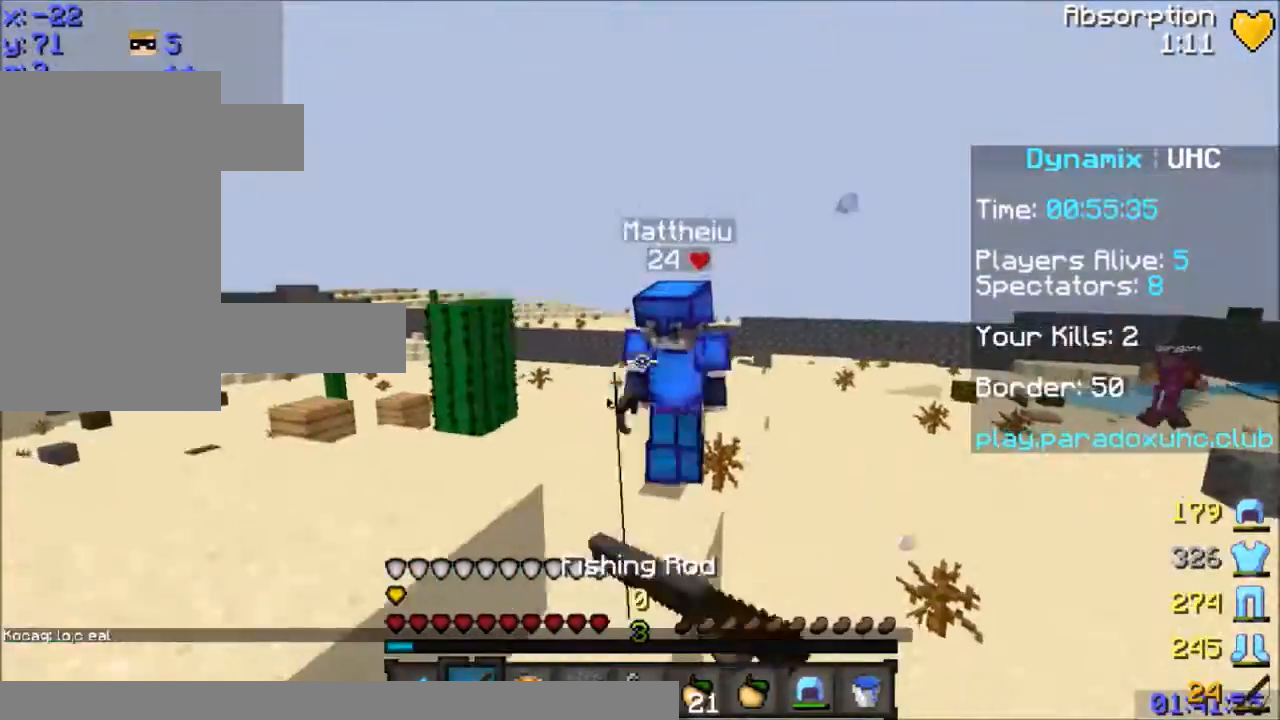
{"keys": ["d", "w"], "mouse": ["left"], "events": [[33, "mouse_left", "down"], [67, "mouse_left", "up"], [133, "mouse_left", "down"], [167, "mouse_left", "up"], [233, "mouse_left", "down"], [267, "d", "down"], [334, "mouse_left", "up"], [367, "mouse_left", "down"], [434, "mouse_left", "up"], [467, "mouse_left", "down"]]}
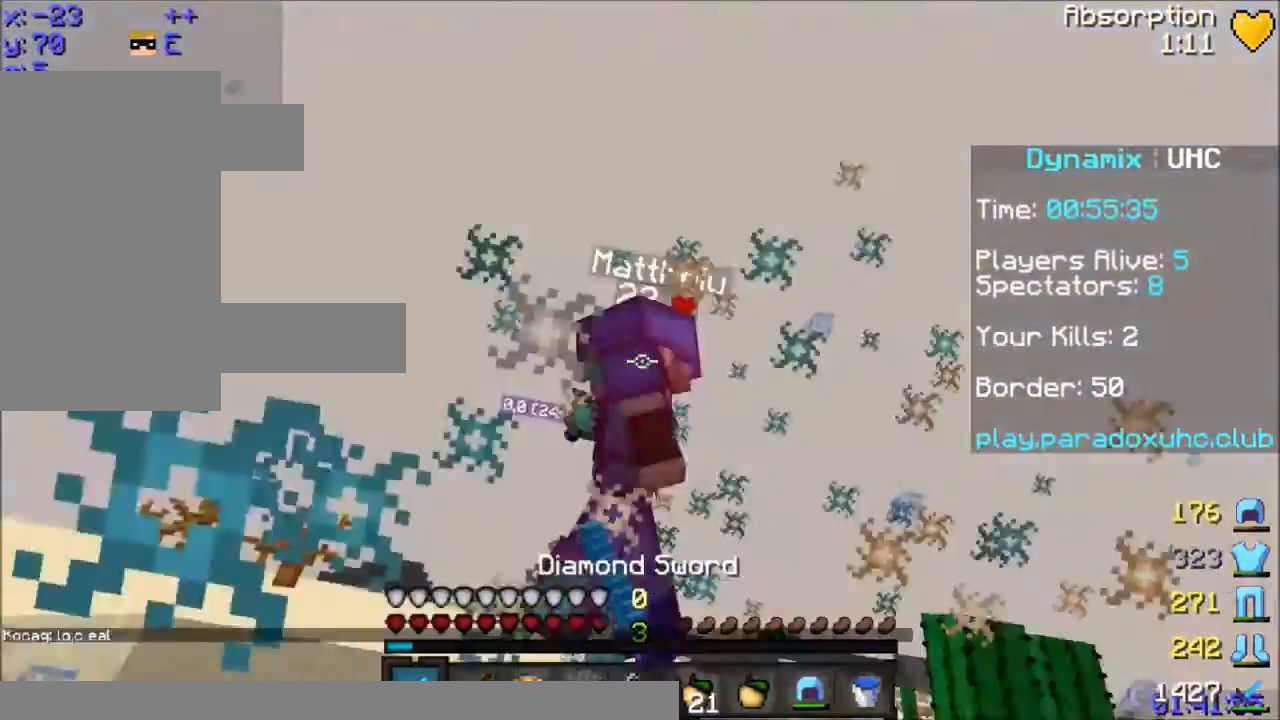
{"keys": ["w"], "mouse": ["right"], "events": [[34, "mouse_left", "up"], [134, "mouse_left", "down"], [167, "mouse_left", "up"], [201, "mouse_left", "down"], [267, "mouse_left", "up"], [334, "d", "up"], [334, "w", "up"], [434, "mouse_right", "down"], [434, "w", "down"]]}
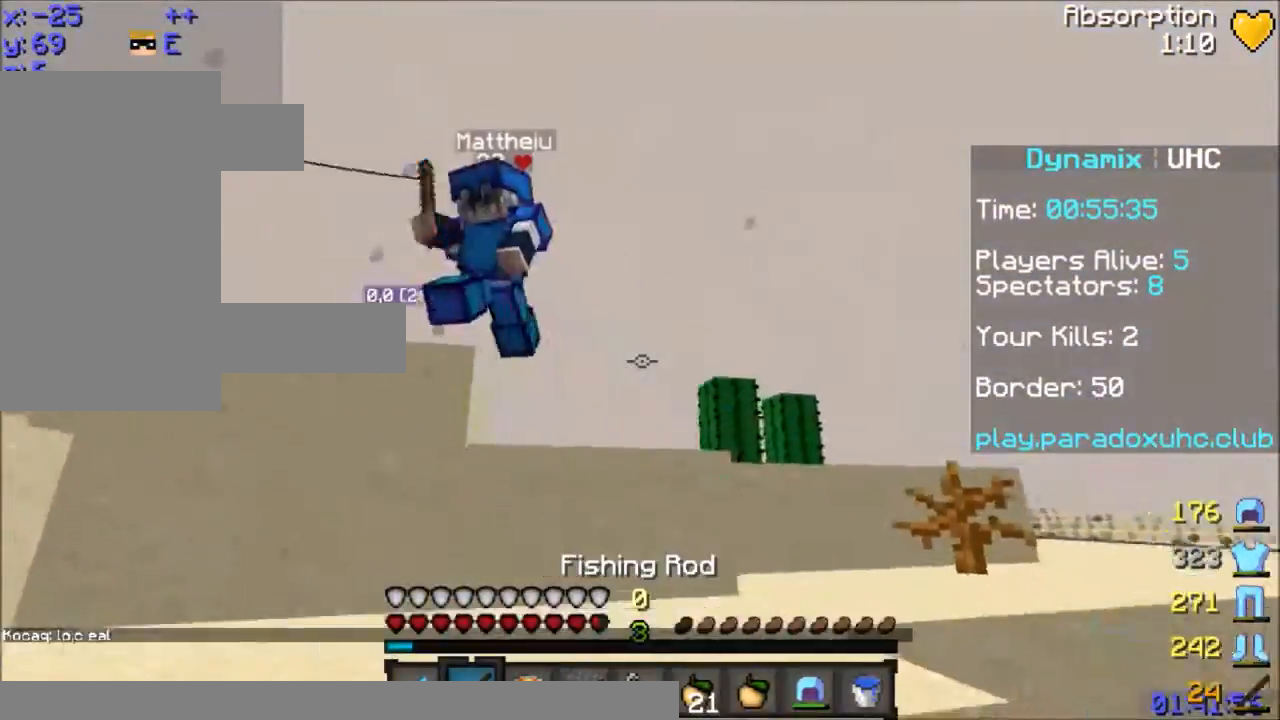
{"keys": ["w"], "mouse": ["left"], "events": [[33, "d", "down"], [33, "mouse_right", "up"], [167, "mouse_right", "down"], [233, "mouse_right", "up"], [267, "mouse_right", "down"], [367, "mouse_right", "up"], [434, "d", "up"], [500, "mouse_left", "down"]]}
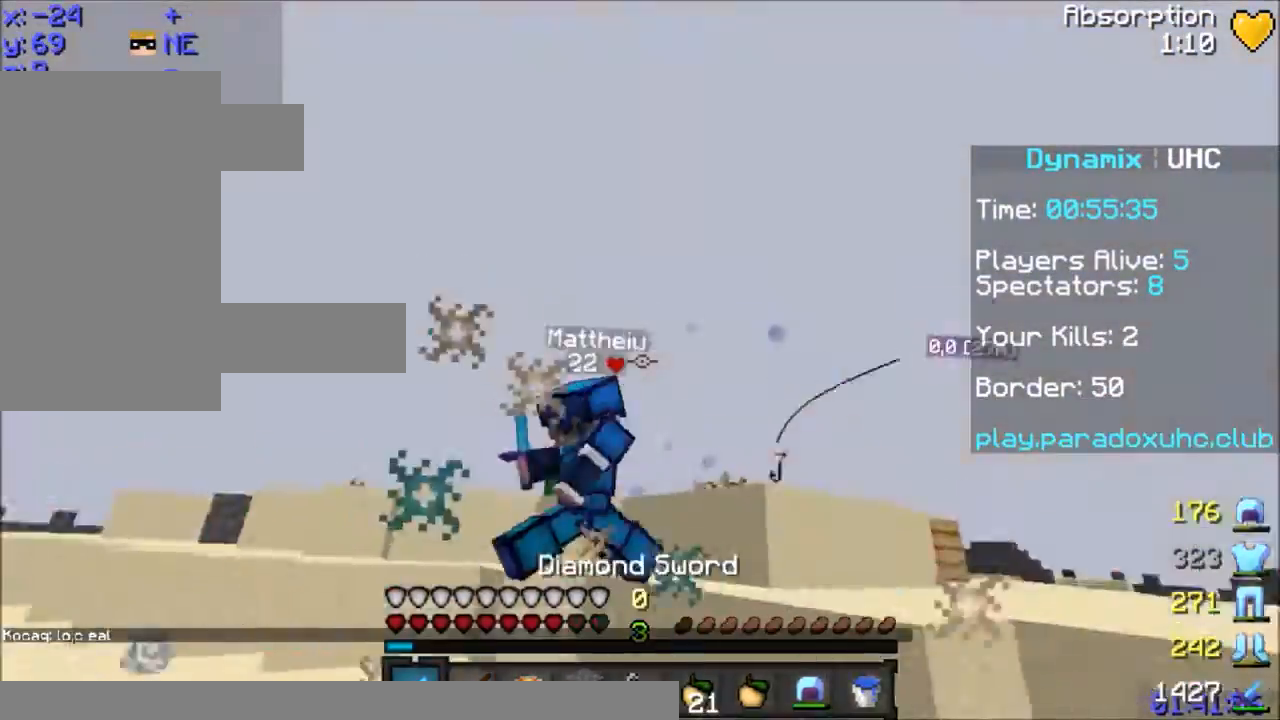
{"keys": ["space", "w"], "mouse": [], "events": [[67, "mouse_left", "up"], [100, "mouse_left", "down"], [167, "mouse_left", "up"], [234, "mouse_right", "down"], [301, "mouse_right", "up"], [367, "mouse_left", "down"], [434, "mouse_left", "up"], [434, "space", "down"]]}
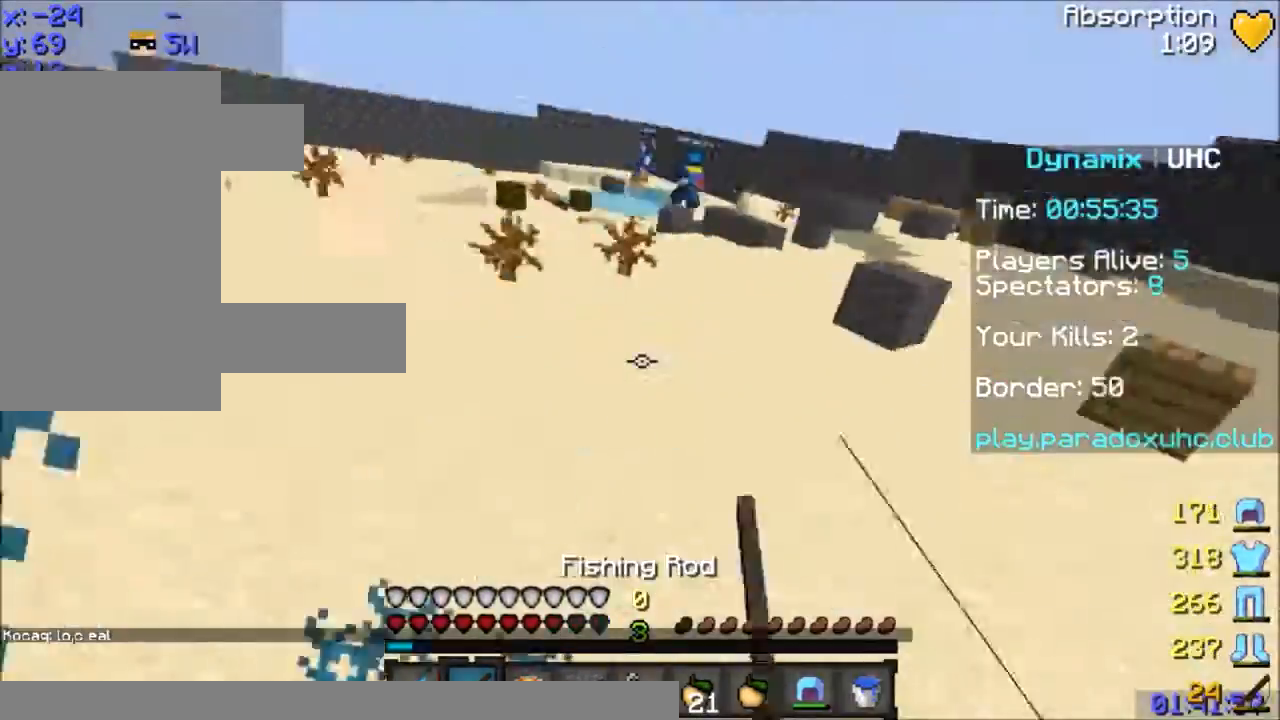
{"keys": ["space", "w"], "mouse": ["left", "right"], "events": [[33, "mouse_left", "down"], [67, "mouse_right", "down"], [233, "space", "up"], [367, "space", "down"]]}
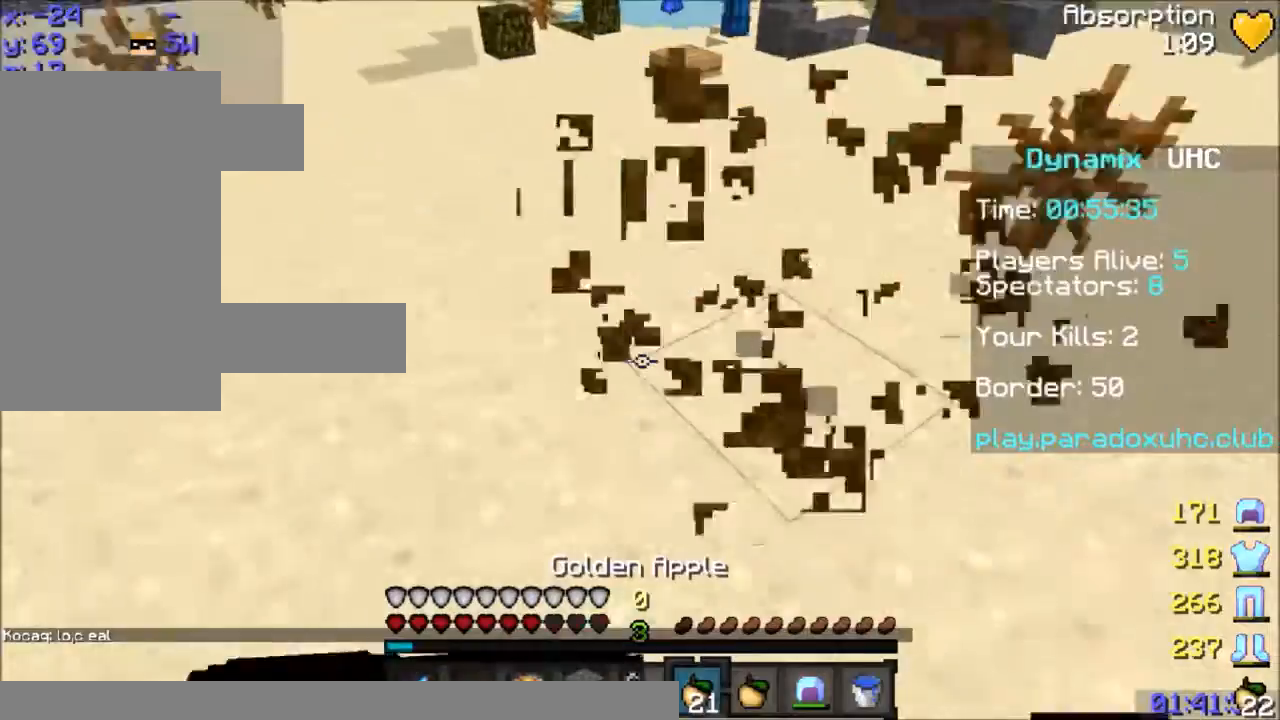
{"keys": ["d", "s"], "mouse": ["left", "right"], "events": [[34, "a", "down"], [134, "w", "up"], [201, "space", "up"], [267, "s", "down"], [334, "a", "up"], [334, "d", "down"]]}
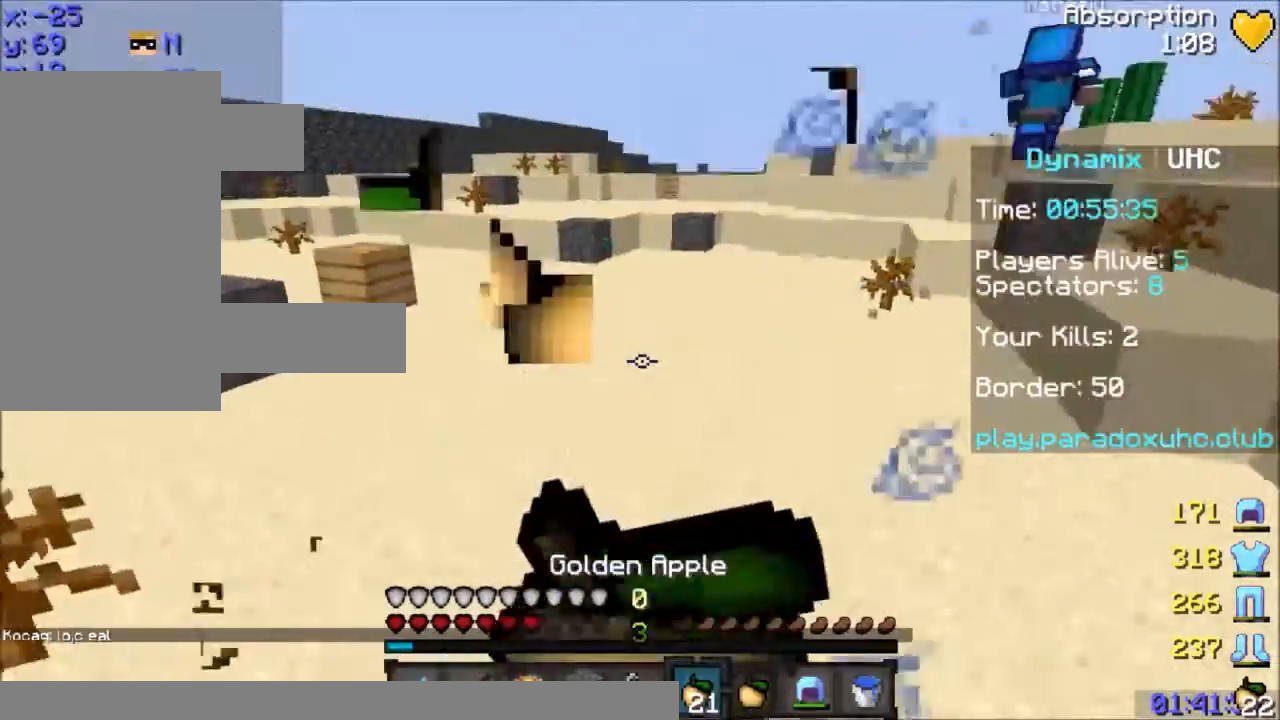
{"keys": ["d", "s"], "mouse": ["right"], "events": [[33, "mouse_left", "up"]]}
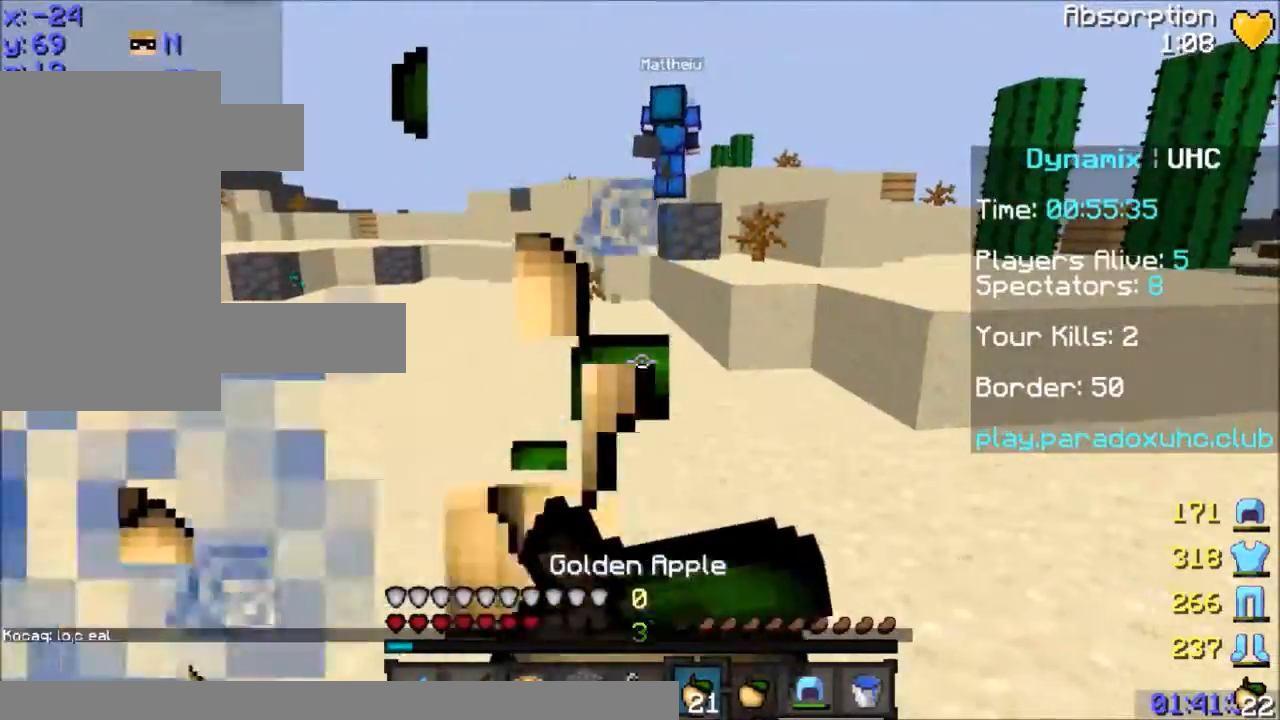
{"keys": ["s"], "mouse": ["right"], "events": [[367, "mouse_right", "up"], [501, "d", "up"], [501, "mouse_right", "down"]]}
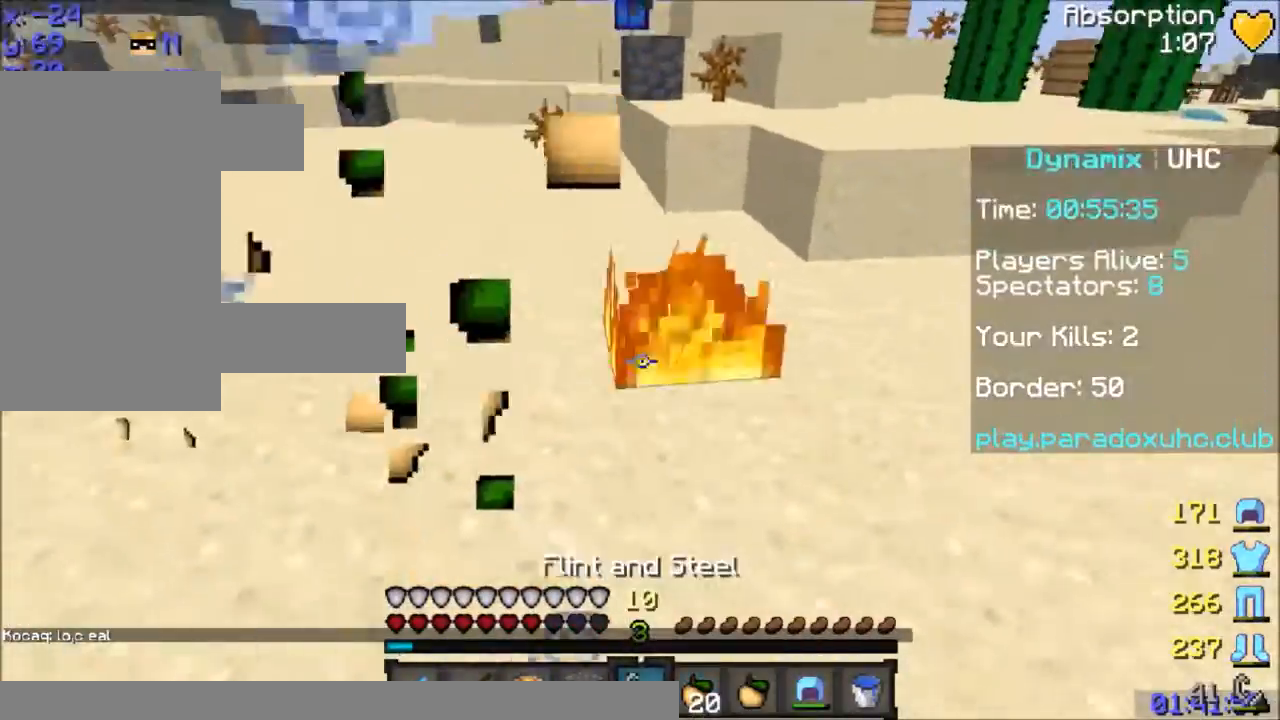
{"keys": ["space", "w"], "mouse": [], "events": [[33, "mouse_right", "up"], [167, "d", "down"], [233, "s", "up"], [233, "w", "down"], [334, "d", "up"], [334, "space", "down"]]}
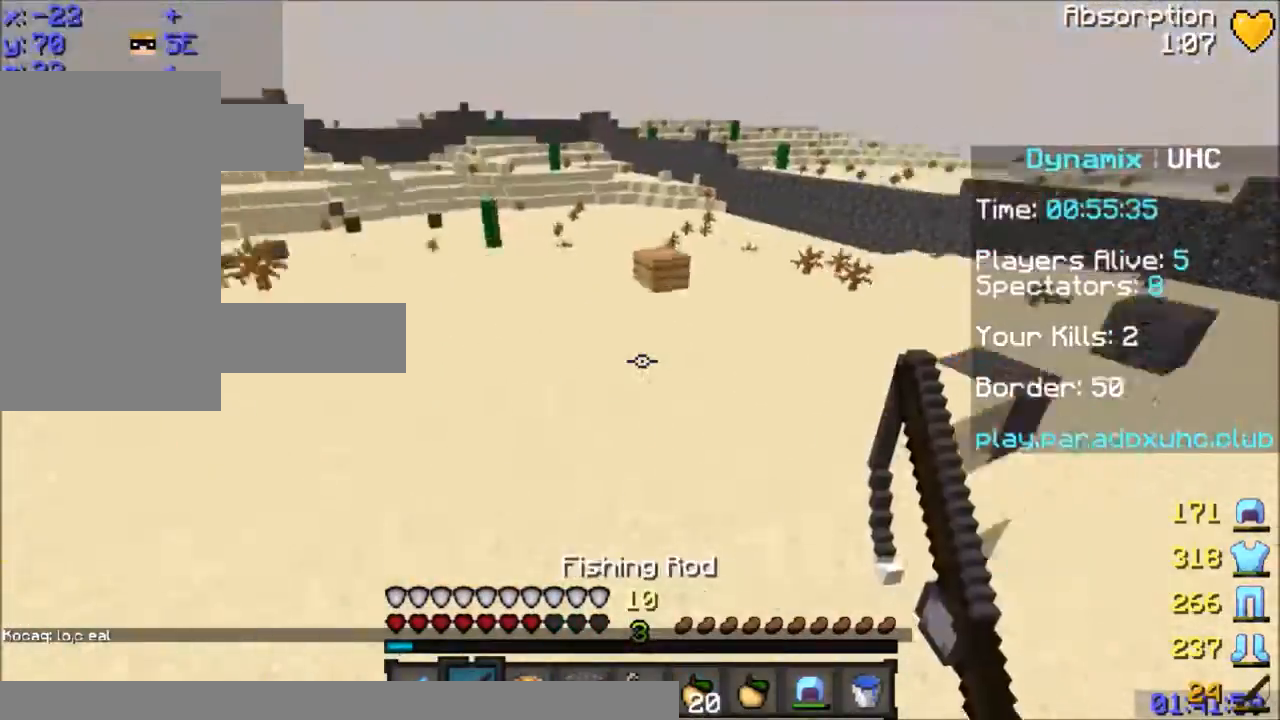
{"keys": ["space", "w"], "mouse": [], "events": [[134, "space", "up"], [267, "space", "down"]]}
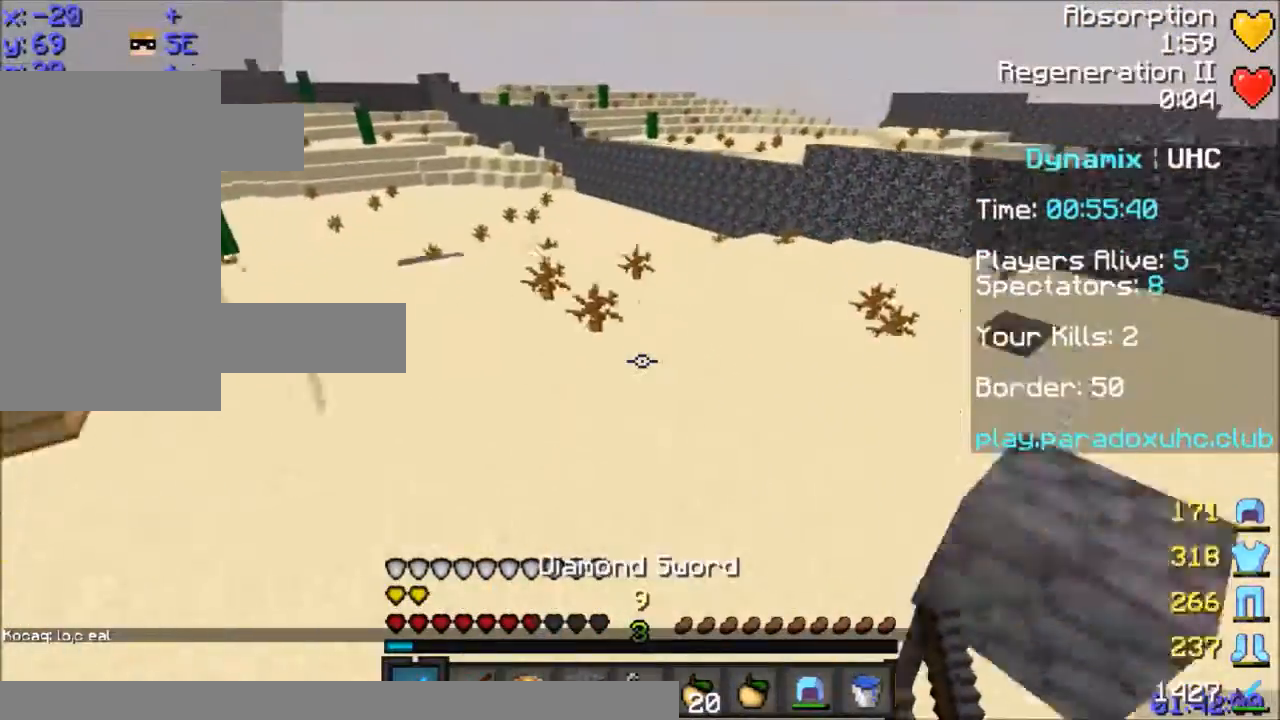
{"keys": ["d", "w"], "mouse": ["left"], "events": [[300, "space", "up"], [367, "d", "down"], [467, "mouse_left", "down"]]}
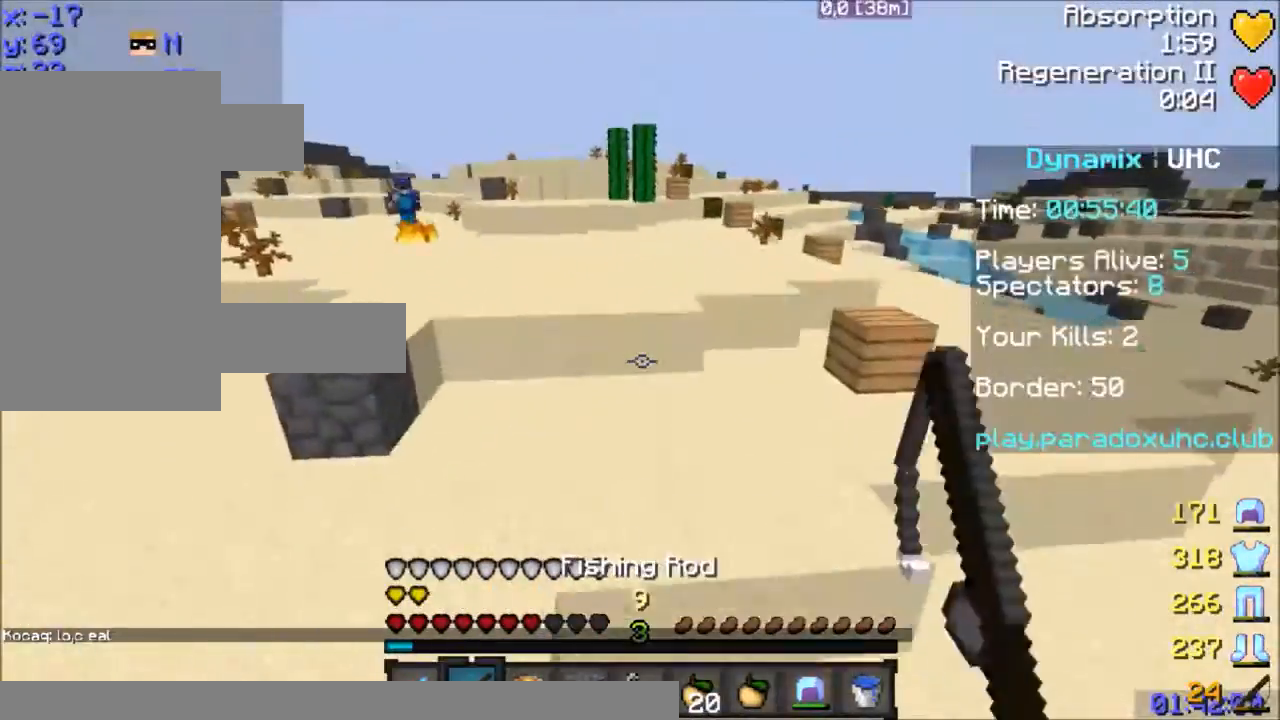
{"keys": ["a", "w"], "mouse": [], "events": [[67, "mouse_left", "up"], [134, "d", "up"], [434, "a", "down"]]}
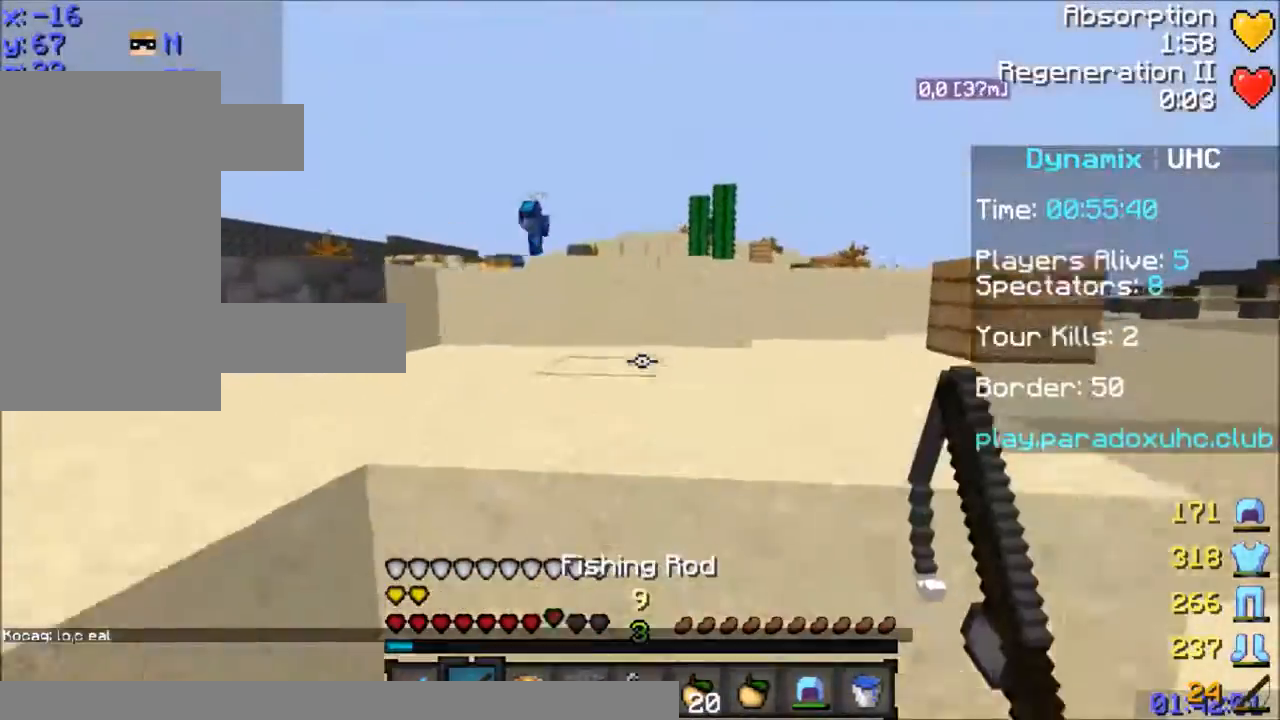
{"keys": ["d", "w"], "mouse": [], "events": [[33, "space", "down"], [167, "space", "up"], [367, "a", "up"], [434, "mouse_left", "down"], [467, "mouse_left", "up"], [500, "d", "down"]]}
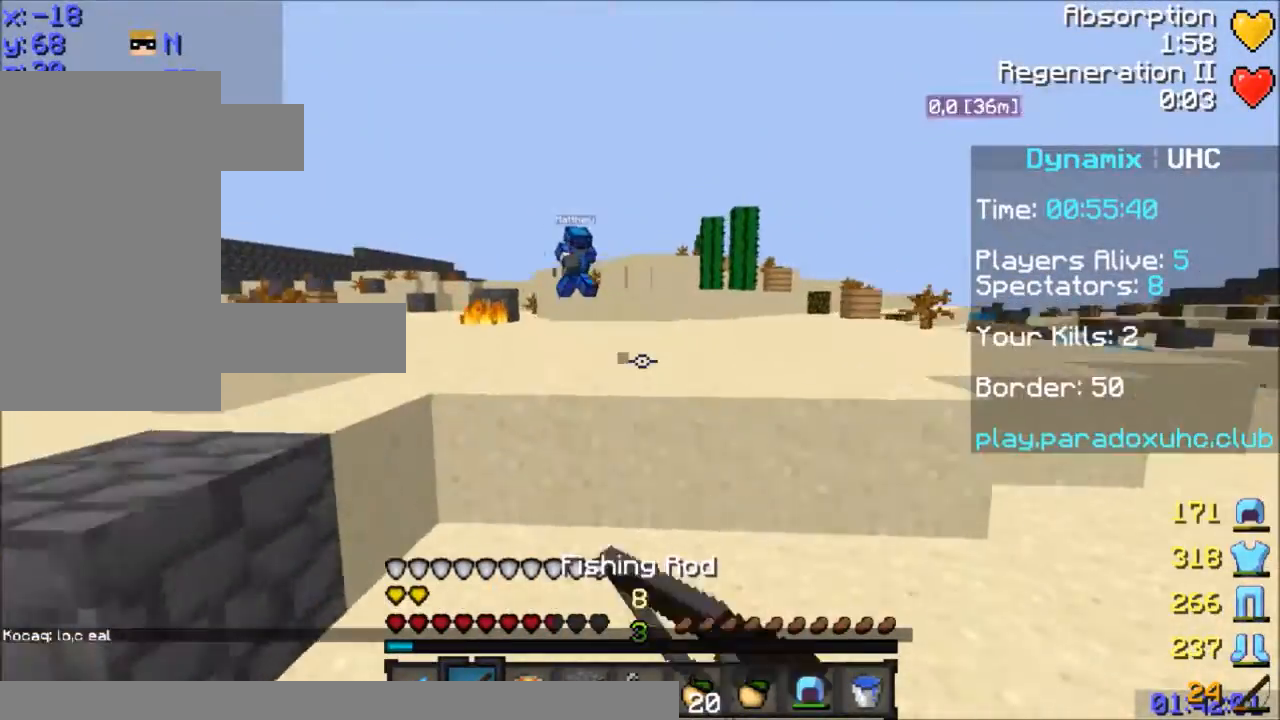
{"keys": ["d", "w"], "mouse": ["right"], "events": [[267, "space", "down"], [434, "space", "up"], [468, "mouse_right", "down"]]}
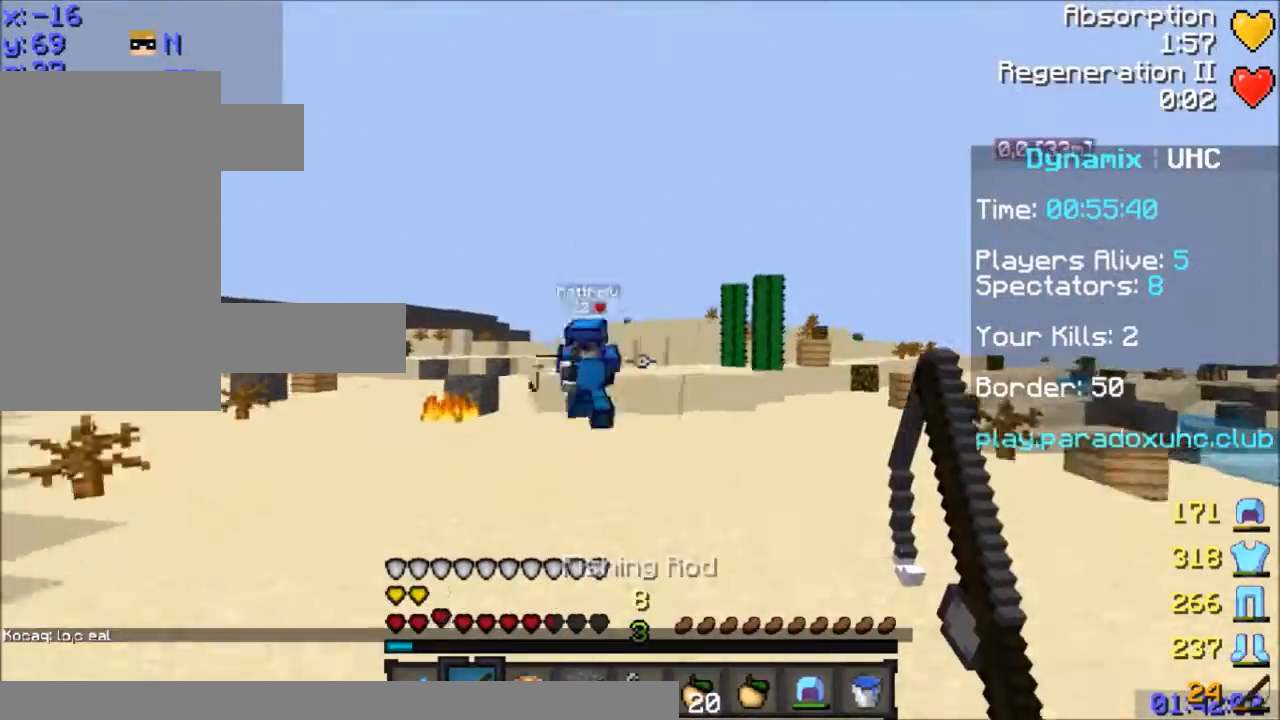
{"keys": ["d", "w"], "mouse": [], "events": [[67, "mouse_right", "up"]]}
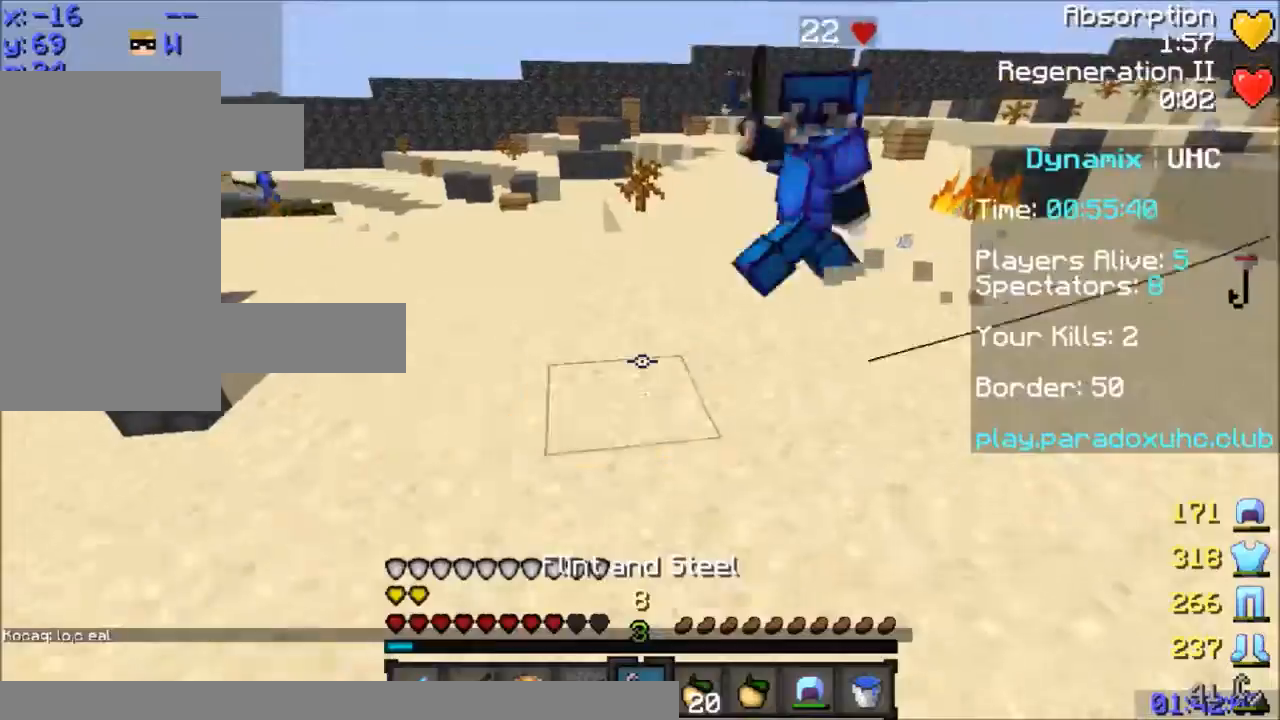
{"keys": ["d", "w"], "mouse": [], "events": [[34, "mouse_right", "down"], [134, "mouse_right", "up"], [201, "mouse_left", "down"], [334, "d", "up"], [334, "mouse_left", "up"], [367, "d", "down"], [367, "mouse_left", "down"], [434, "mouse_left", "up"]]}
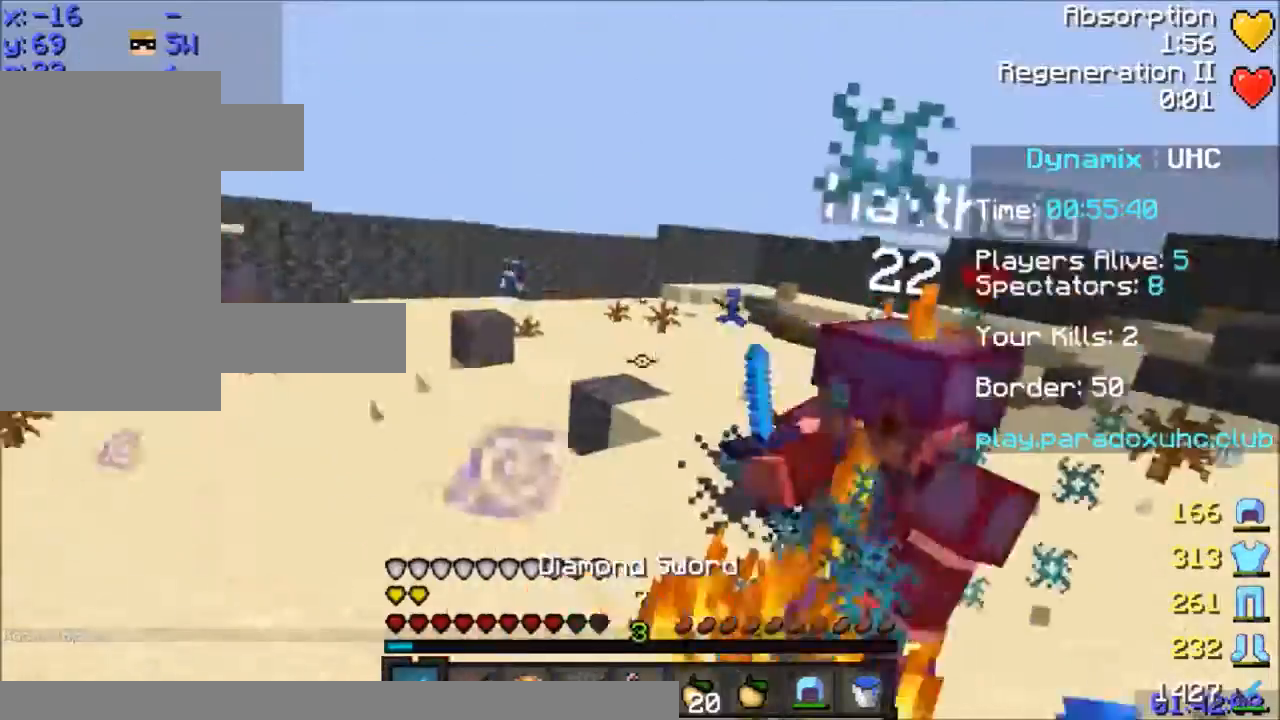
{"keys": ["w"], "mouse": ["left"], "events": [[33, "mouse_left", "down"], [67, "mouse_left", "up"], [100, "mouse_left", "down"], [233, "d", "up"], [267, "mouse_left", "up"], [334, "mouse_left", "down"], [367, "mouse_left", "up"], [434, "mouse_left", "down"]]}
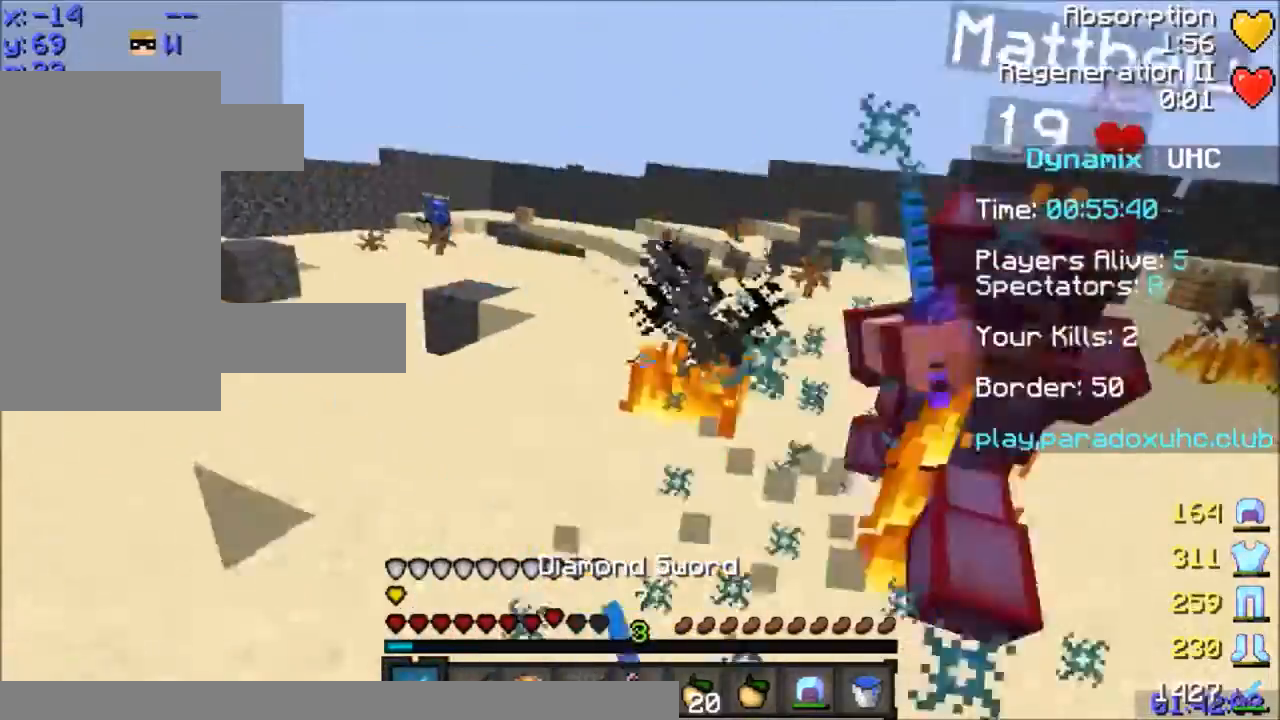
{"keys": ["w"], "mouse": [], "events": [[34, "mouse_left", "up"], [67, "d", "down"], [67, "mouse_left", "down"], [134, "mouse_left", "up"], [201, "mouse_left", "down"], [234, "d", "up"], [267, "mouse_left", "up"], [334, "mouse_left", "down"], [401, "mouse_left", "up"], [434, "mouse_left", "down"], [468, "mouse_left", "up"]]}
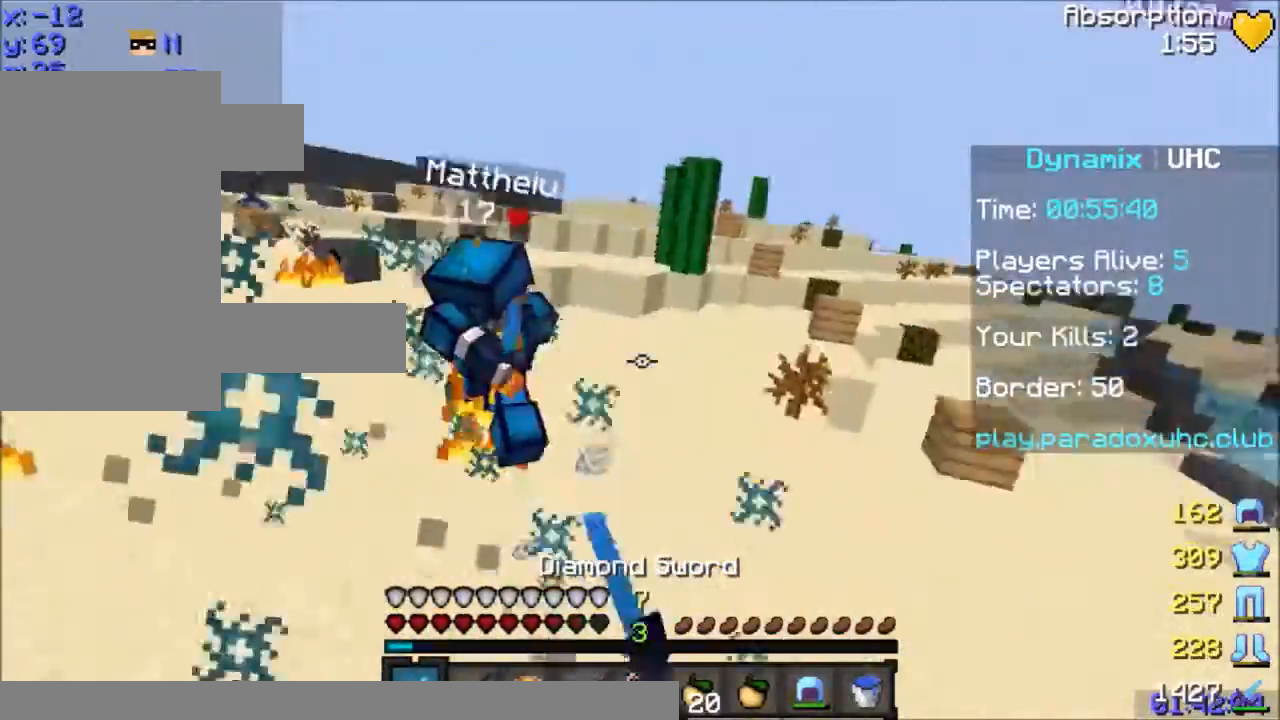
{"keys": ["a", "w"], "mouse": ["left"], "events": [[33, "mouse_left", "down"], [133, "mouse_left", "up"], [167, "mouse_left", "down"], [233, "mouse_left", "up"], [267, "mouse_left", "down"], [334, "mouse_left", "up"], [334, "mouse_right", "down"], [434, "a", "down"], [434, "mouse_left", "down"], [434, "mouse_right", "up"]]}
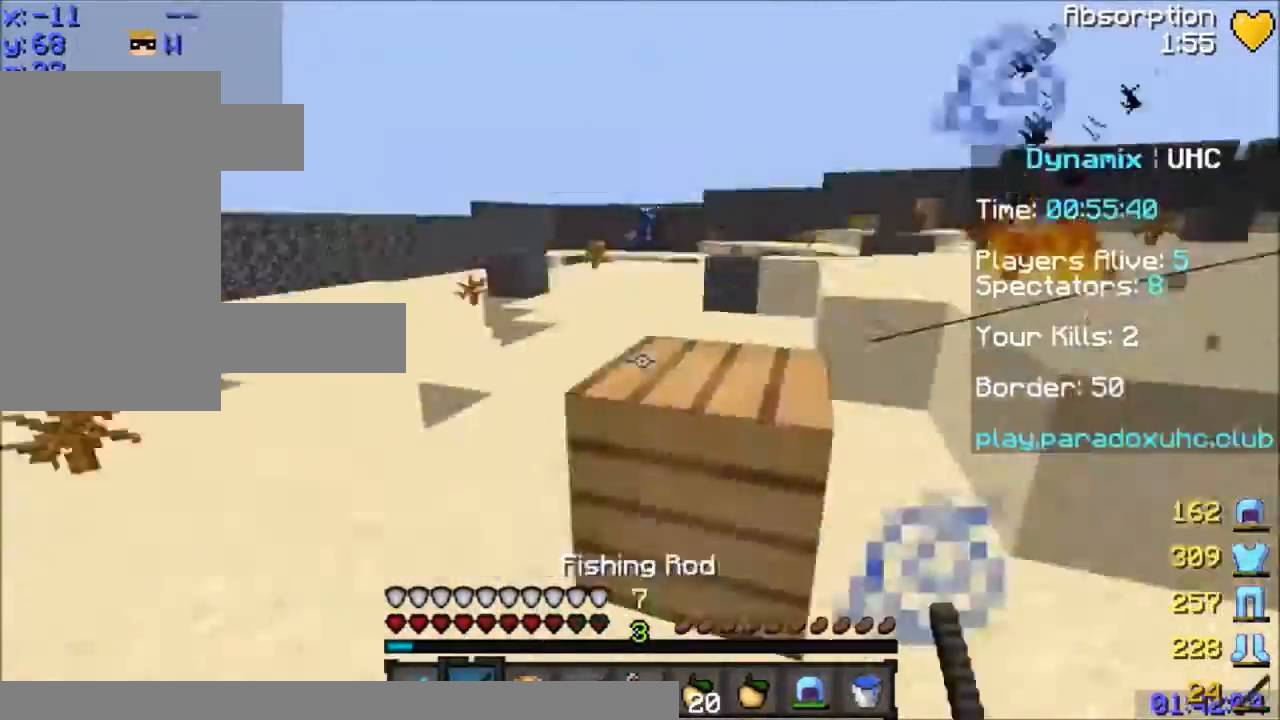
{"keys": ["space", "w"], "mouse": ["left", "right"], "events": [[34, "mouse_left", "up"], [34, "space", "down"], [67, "a", "up"], [134, "mouse_left", "down"], [134, "mouse_right", "down"]]}
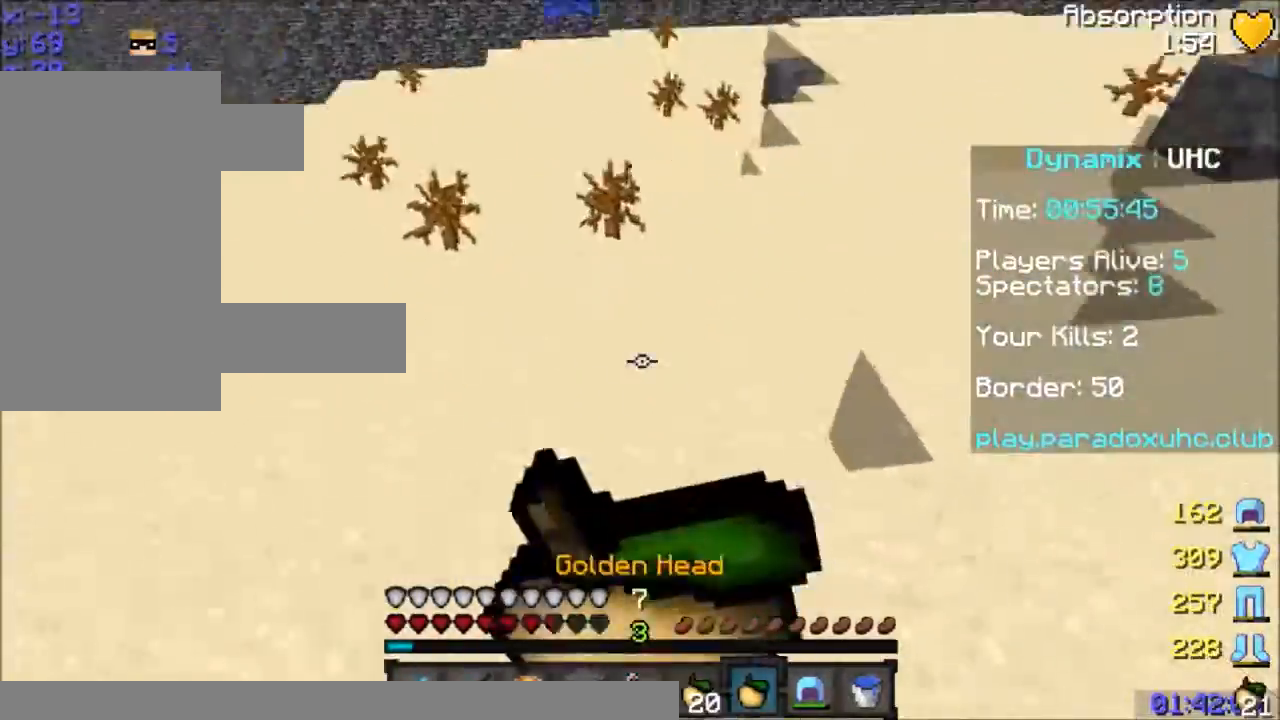
{"keys": ["a", "s", "space"], "mouse": ["left", "right"], "events": [[133, "a", "down"], [267, "w", "up"], [434, "s", "down"]]}